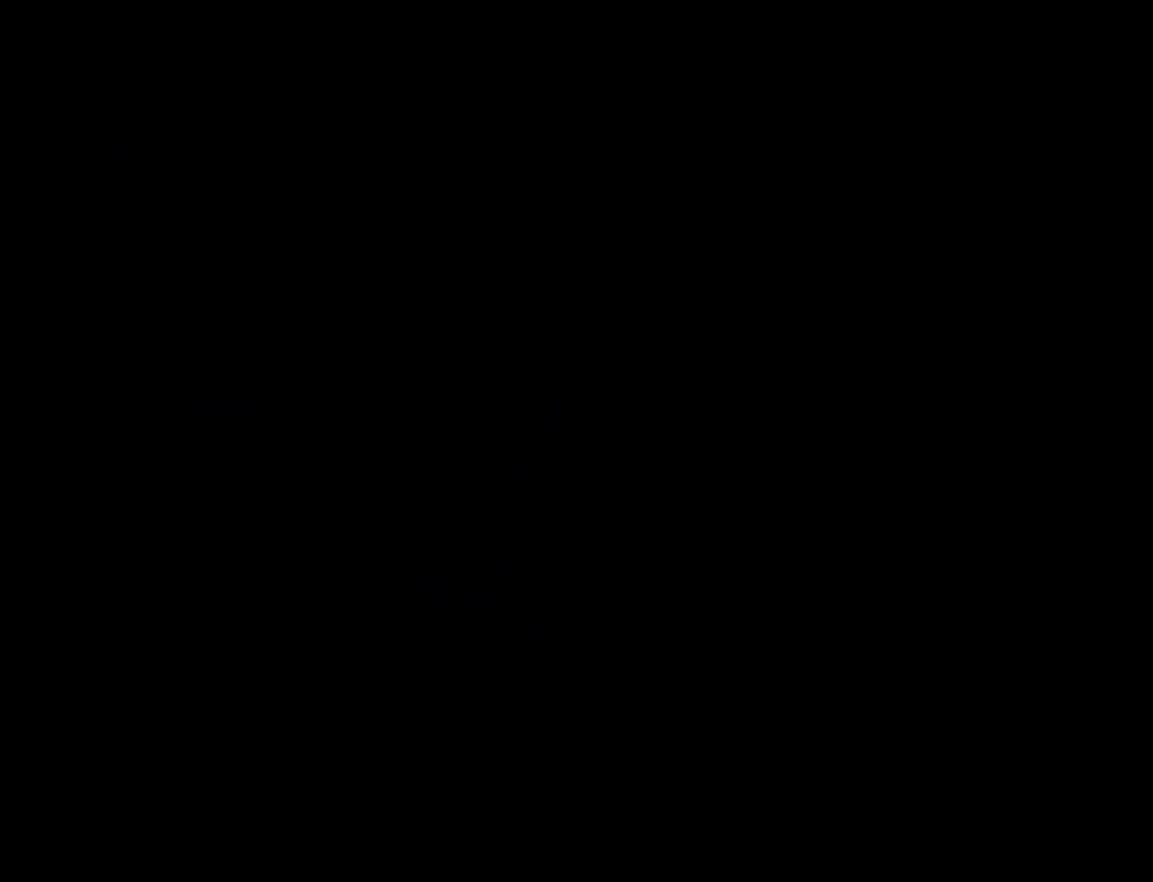
Gameplay with a controller (Nintendo layout); each line is a JSON object with the inputs held at the frame after it. "events" lists button and stick changes between this image and that frame as [ms after this image, input, new state], when the widget could be followed in between. Not read: L3 R3.
{"buttons": ["X"], "events": []}
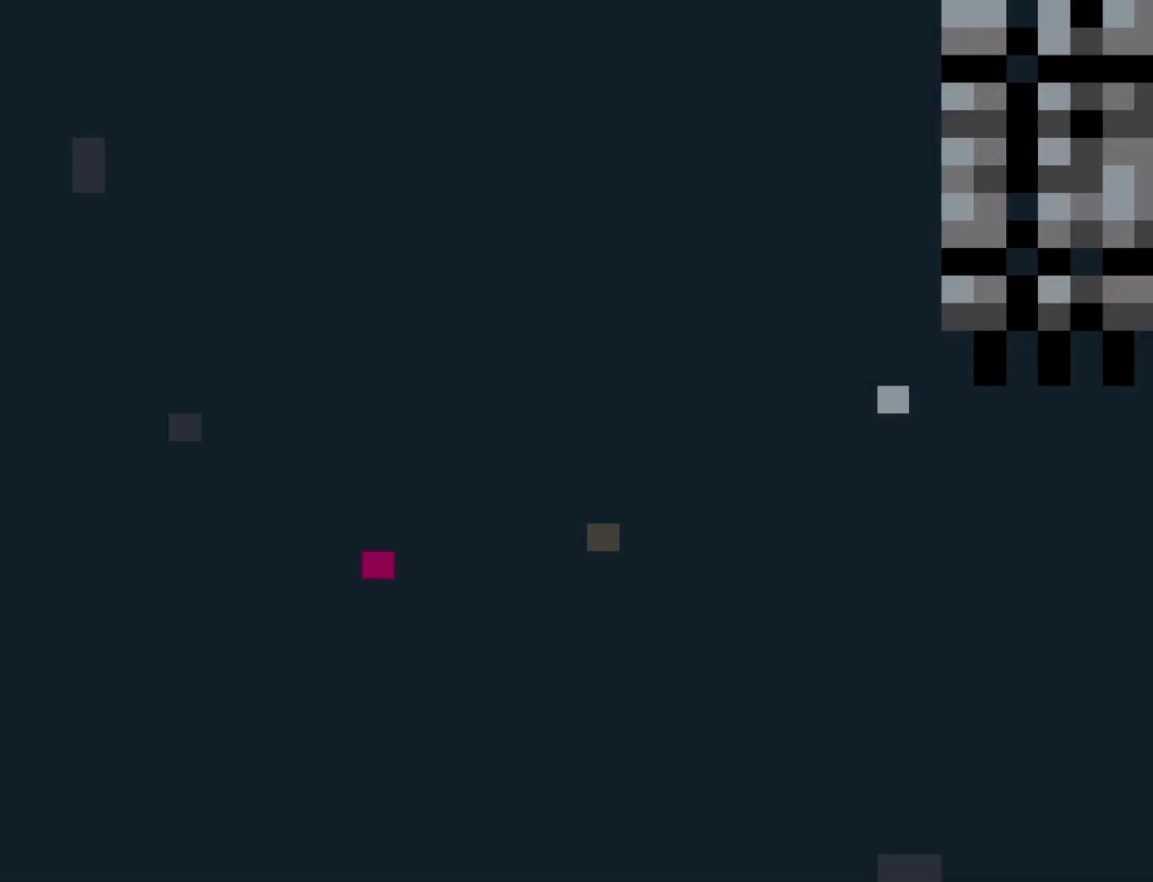
{"buttons": ["A", "X", "DPAD_RIGHT"], "events": [[333, "DPAD_RIGHT", "down"], [500, "A", "down"]]}
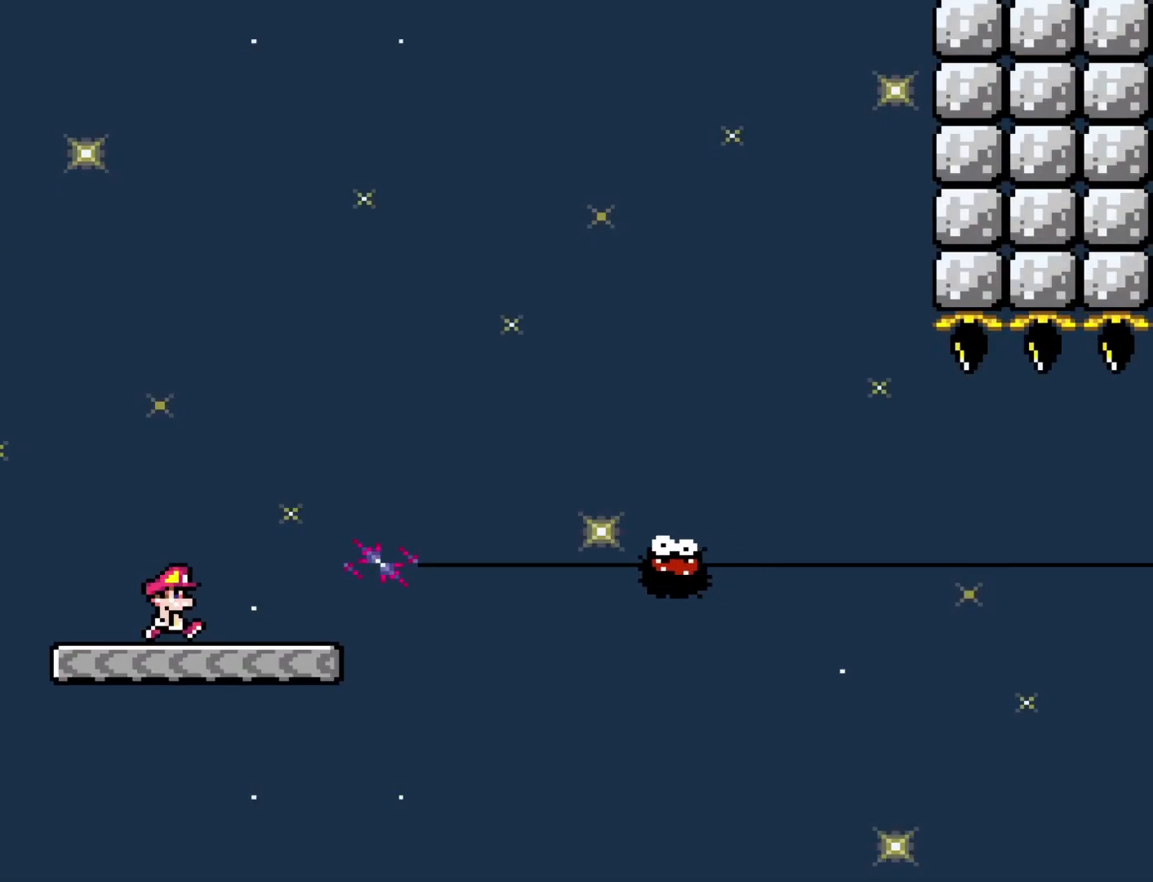
{"buttons": ["A", "X", "DPAD_LEFT"], "events": [[183, "A", "up"], [400, "DPAD_RIGHT", "up"], [417, "A", "down"], [417, "DPAD_LEFT", "down"]]}
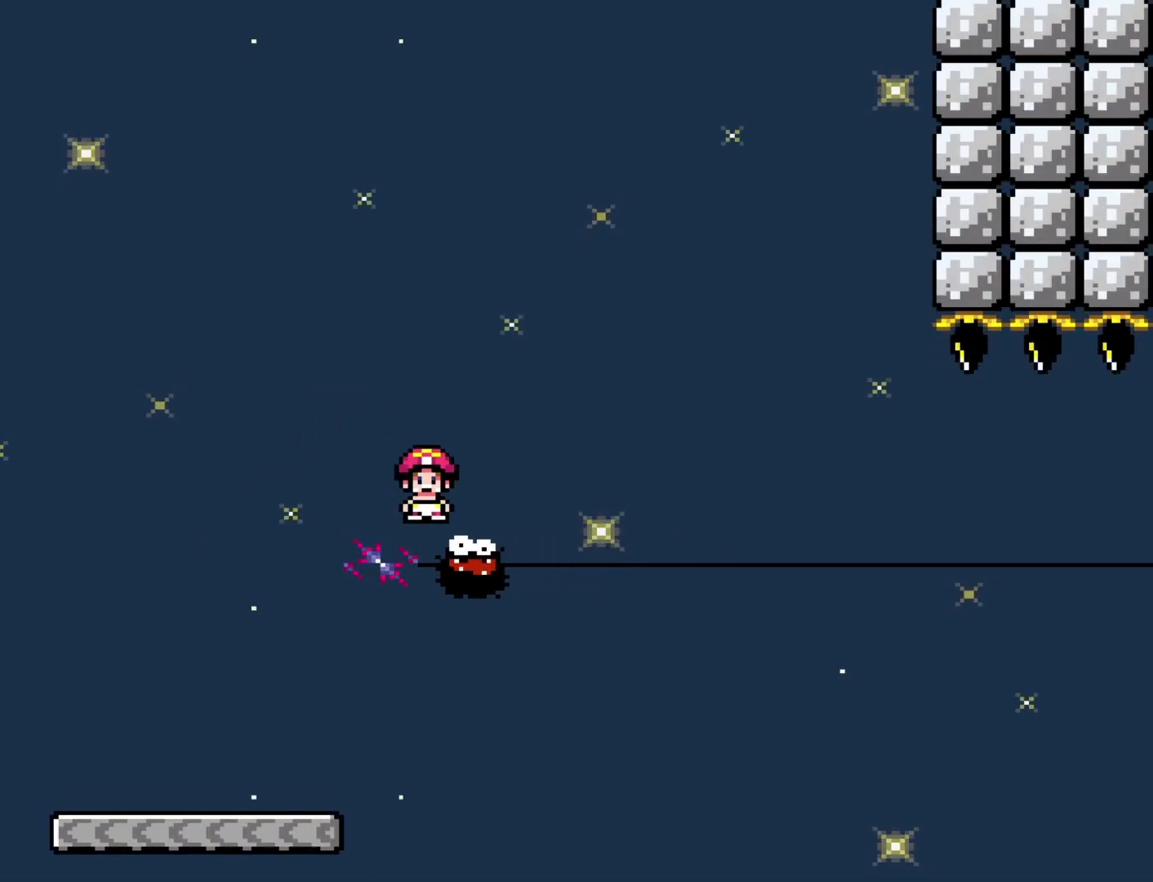
{"buttons": ["A", "X", "DPAD_LEFT"], "events": [[50, "DPAD_LEFT", "up"], [83, "DPAD_RIGHT", "down"], [467, "DPAD_LEFT", "down"], [467, "DPAD_RIGHT", "up"]]}
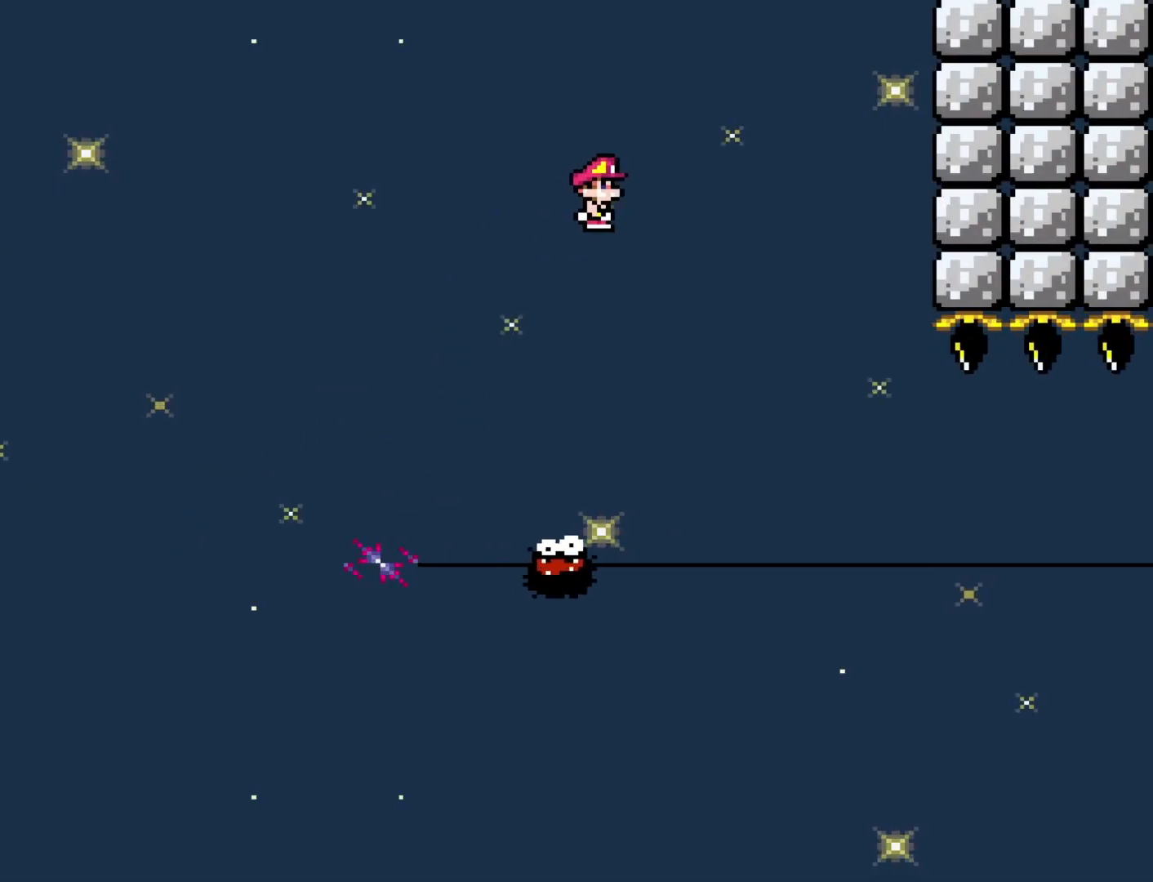
{"buttons": ["X"], "events": [[83, "DPAD_DOWN", "down"], [117, "A", "up"], [117, "DPAD_DOWN", "up"], [117, "DPAD_LEFT", "up"], [117, "DPAD_RIGHT", "down"], [400, "DPAD_RIGHT", "up"]]}
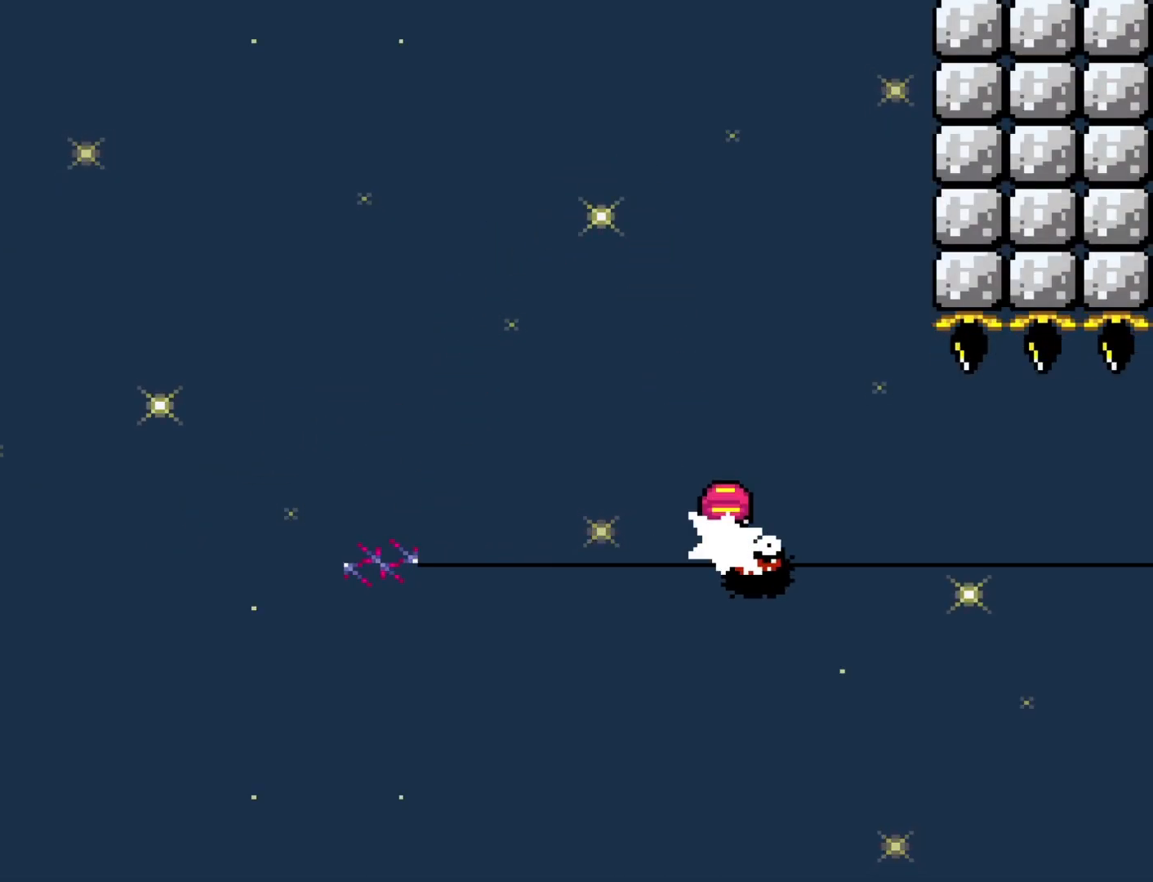
{"buttons": ["X"], "events": [[233, "DPAD_RIGHT", "down"], [300, "DPAD_RIGHT", "up"]]}
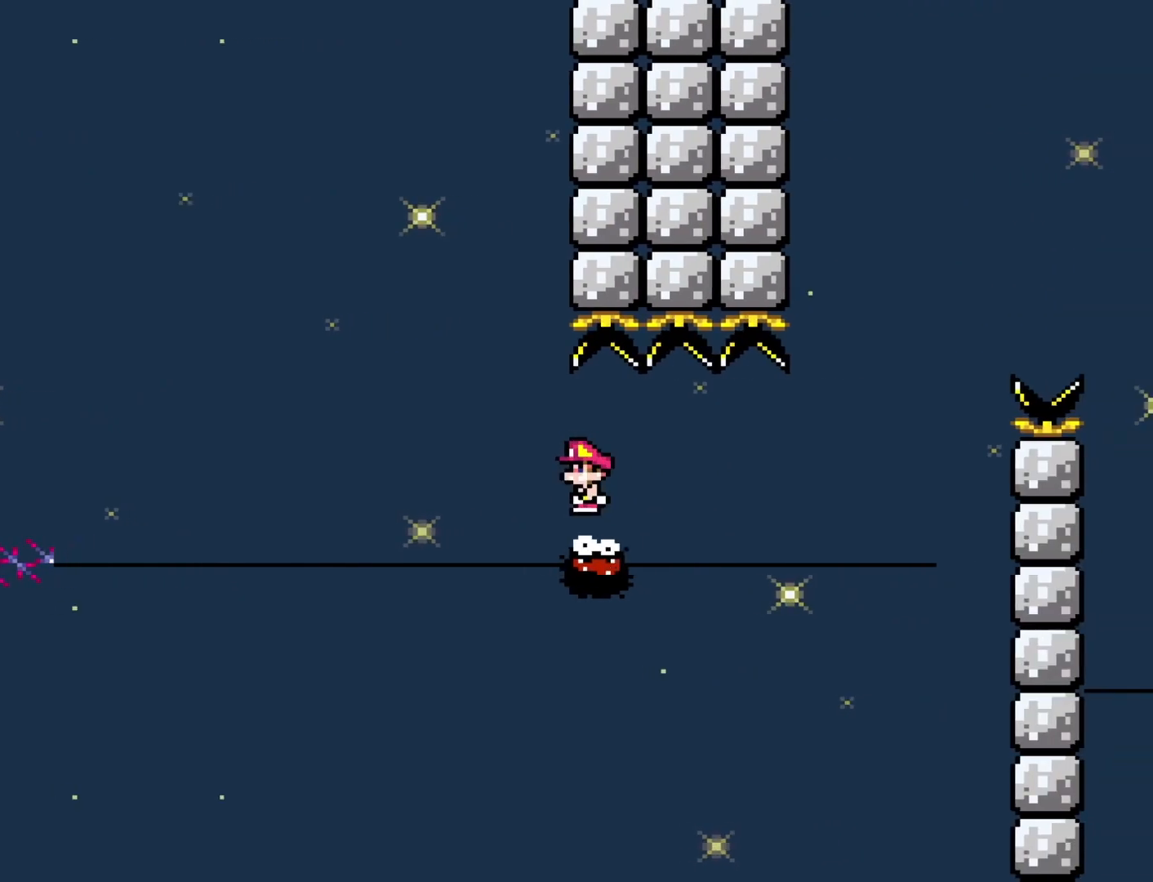
{"buttons": ["A", "X", "DPAD_LEFT"], "events": [[450, "A", "down"], [450, "DPAD_LEFT", "down"]]}
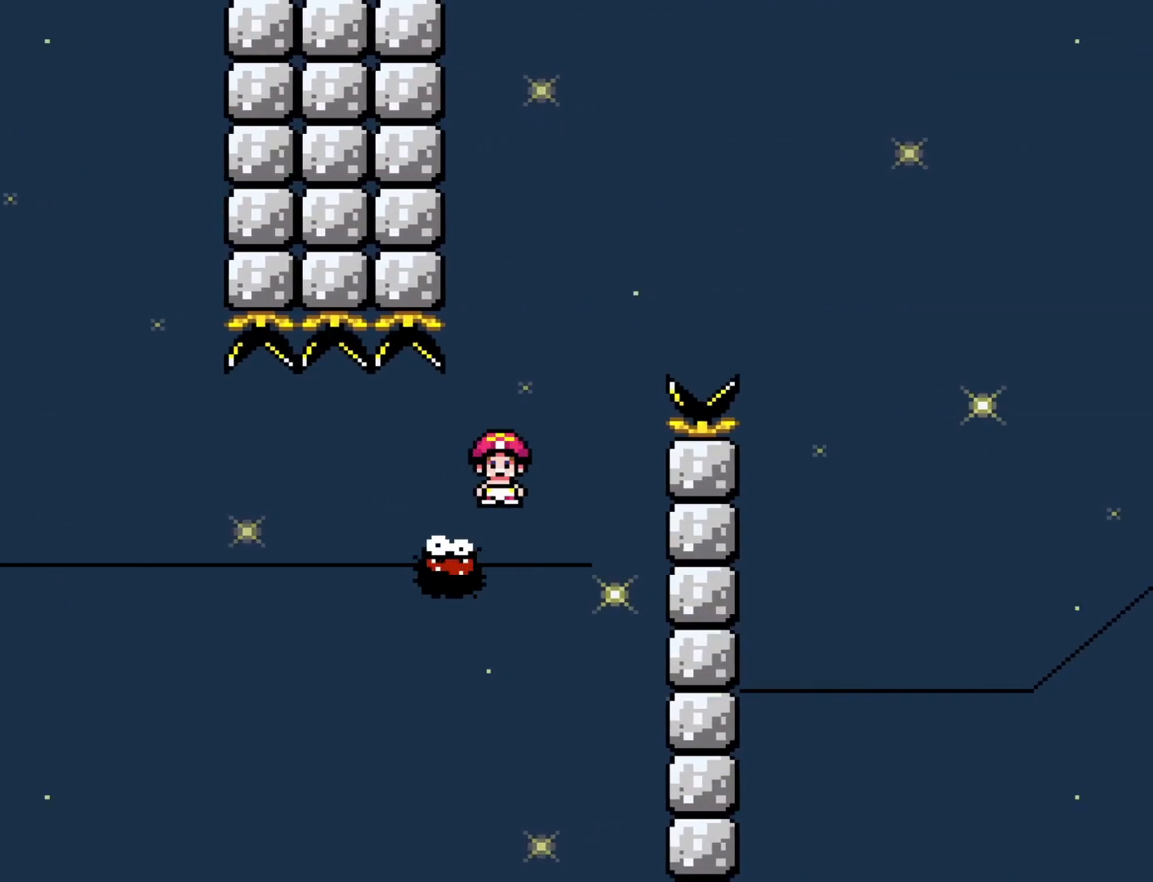
{"buttons": ["A", "X", "DPAD_RIGHT"], "events": [[50, "DPAD_LEFT", "up"], [117, "DPAD_RIGHT", "down"]]}
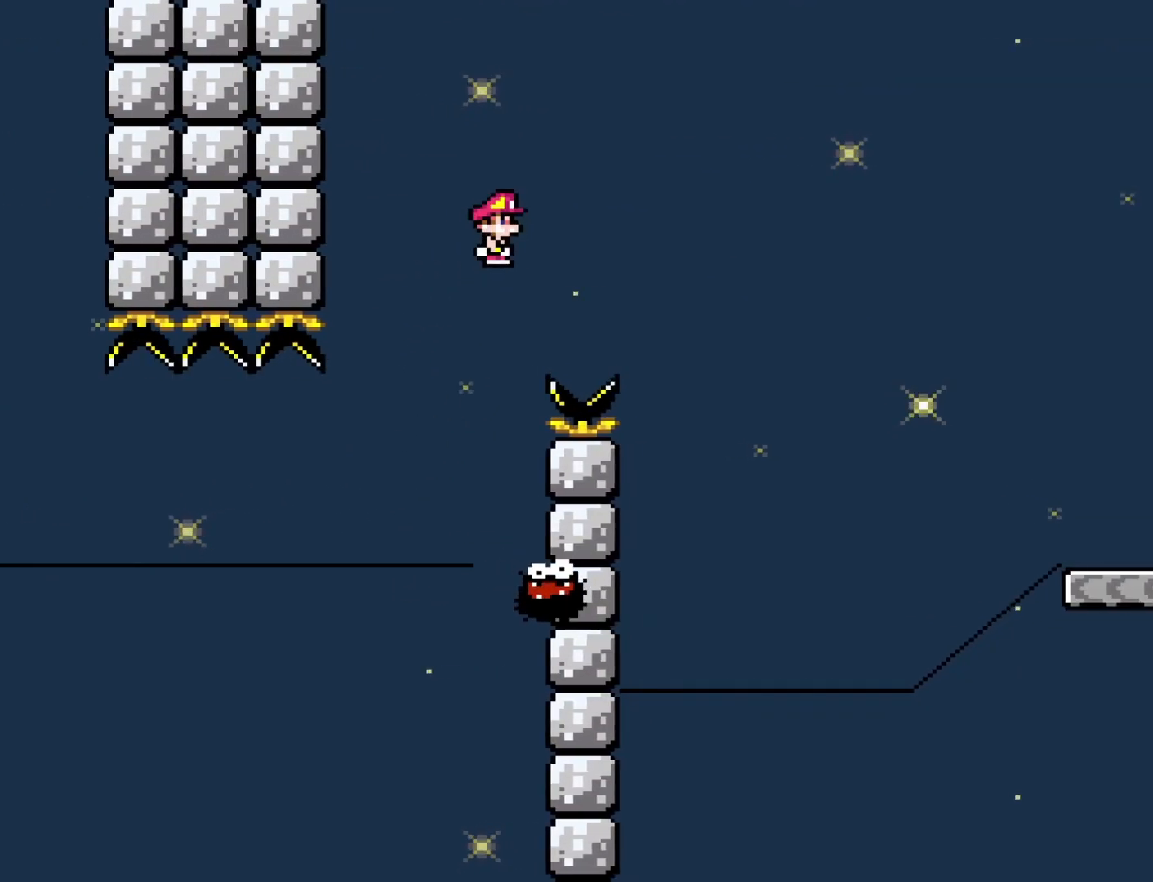
{"buttons": ["A", "X", "DPAD_RIGHT"], "events": [[217, "A", "up"], [267, "DPAD_RIGHT", "up"], [333, "DPAD_LEFT", "down"], [433, "A", "down"], [433, "DPAD_LEFT", "up"], [433, "DPAD_RIGHT", "down"]]}
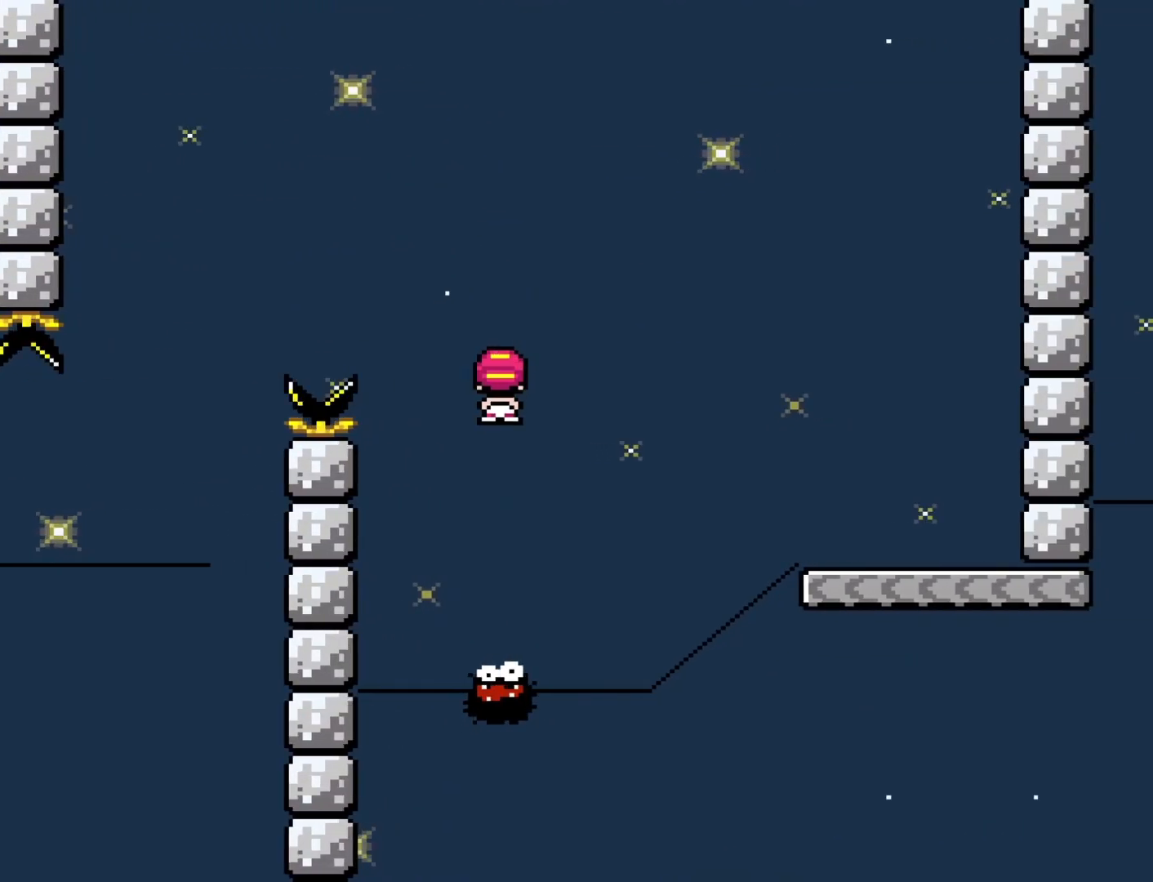
{"buttons": ["X", "DPAD_RIGHT"], "events": [[433, "A", "up"]]}
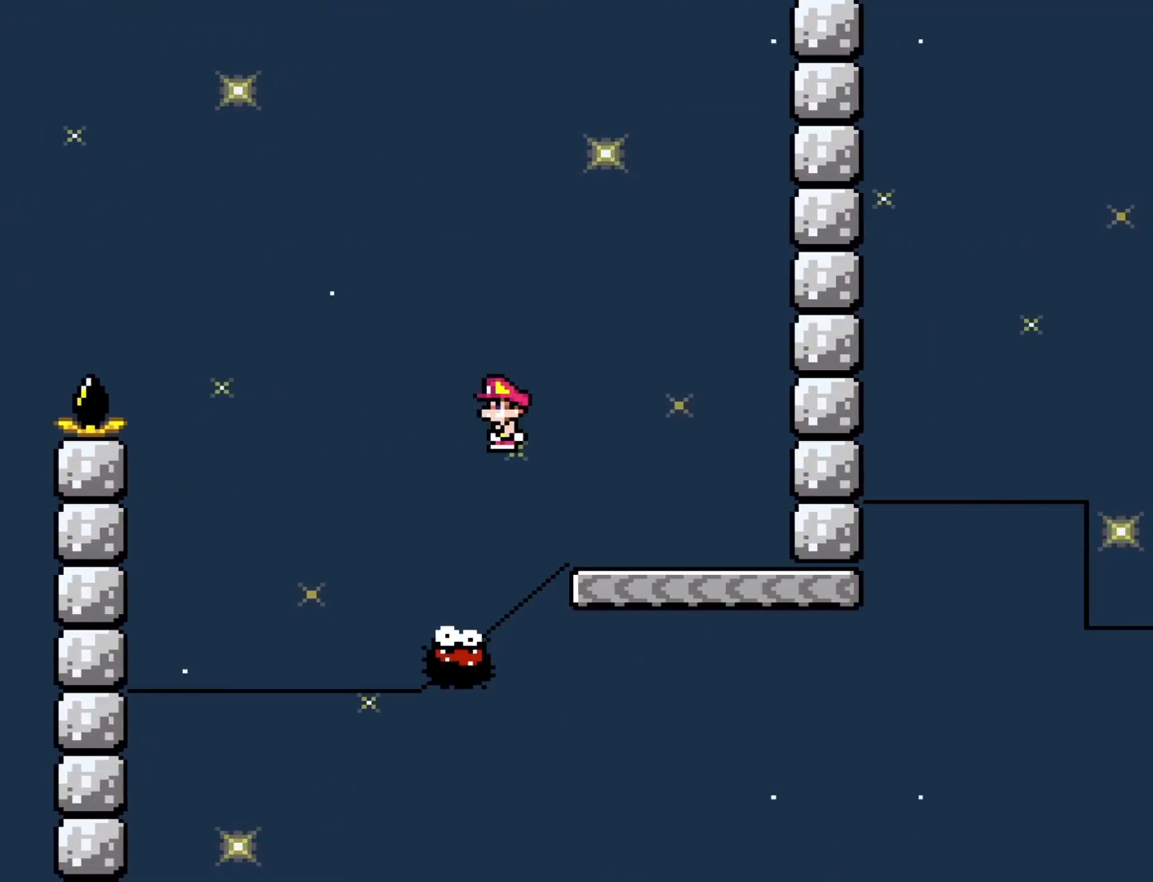
{"buttons": ["X"], "events": [[233, "DPAD_RIGHT", "up"], [300, "DPAD_LEFT", "down"], [433, "DPAD_LEFT", "up"]]}
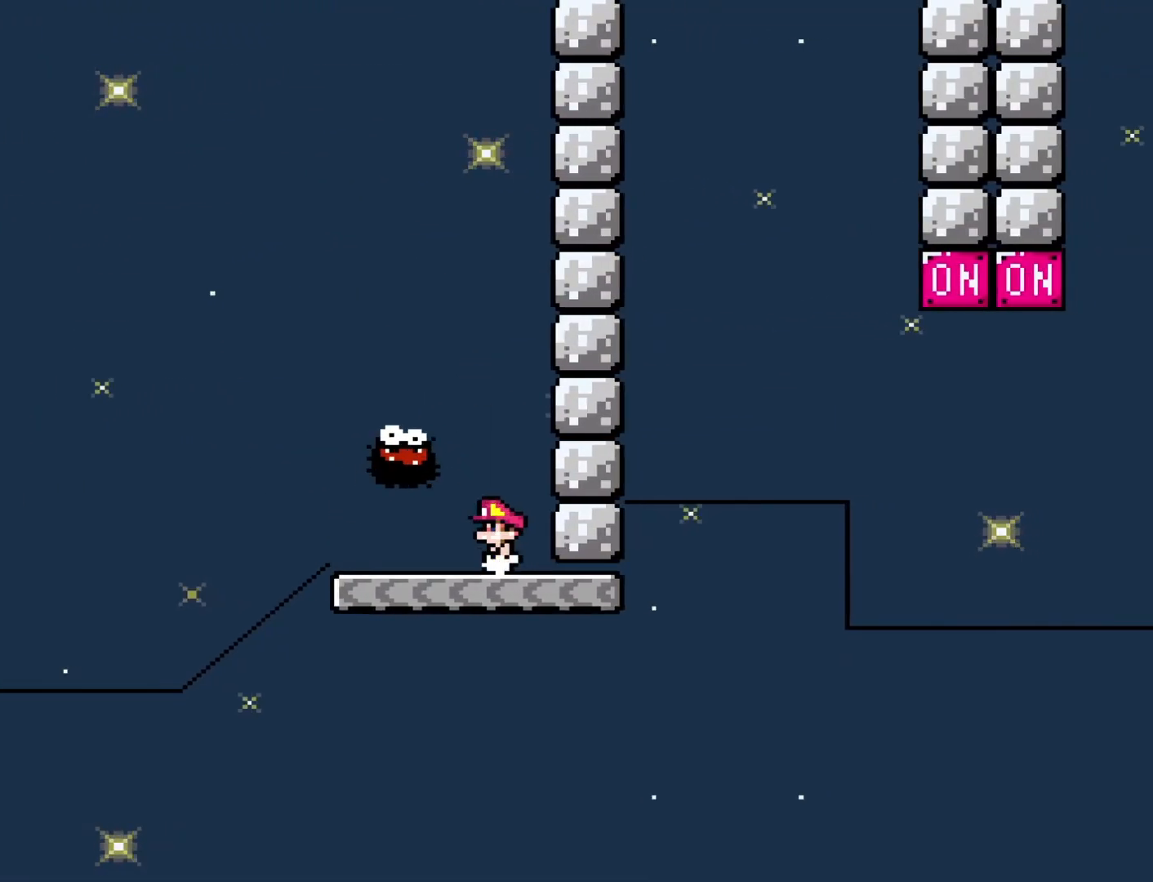
{"buttons": ["X", "DPAD_RIGHT"], "events": [[350, "DPAD_RIGHT", "down"]]}
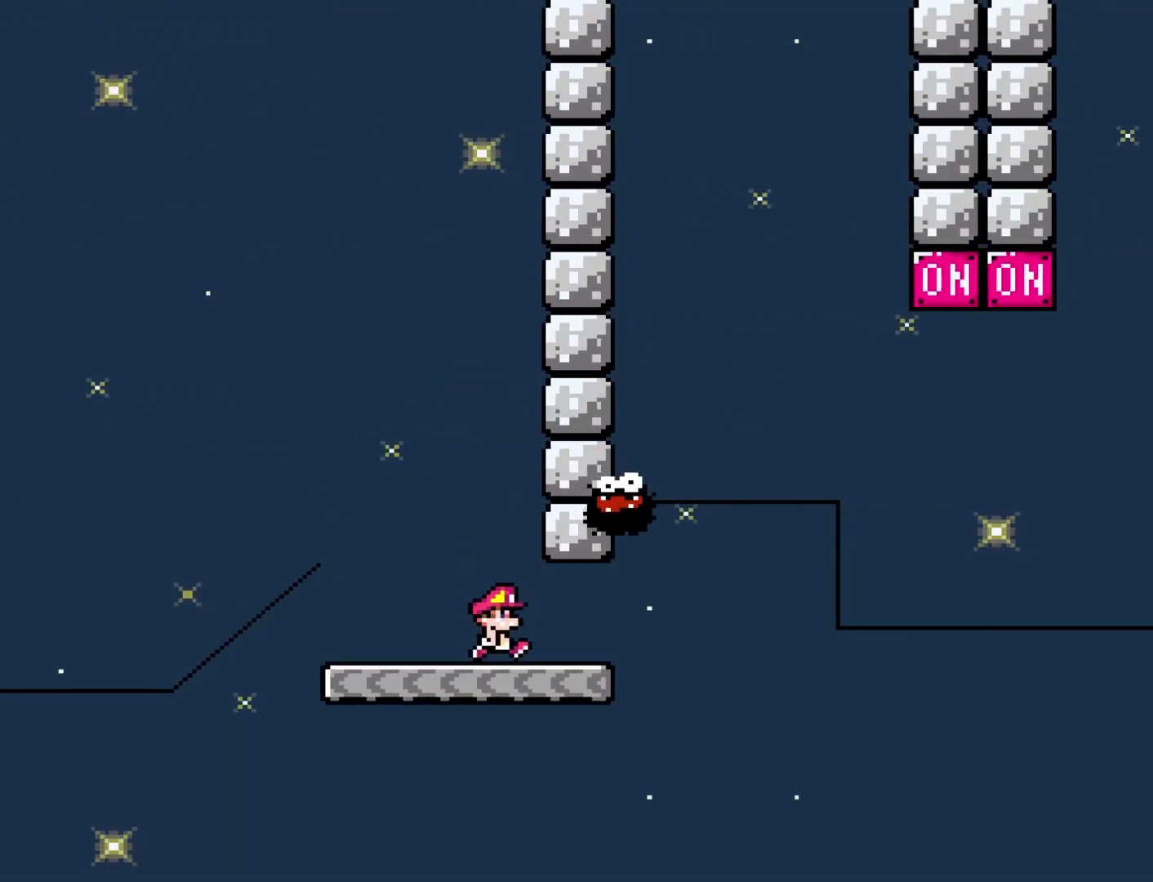
{"buttons": ["A", "X", "DPAD_RIGHT"], "events": [[217, "A", "down"], [233, "DPAD_RIGHT", "up"], [267, "DPAD_LEFT", "down"], [333, "DPAD_DOWN", "down"], [333, "DPAD_LEFT", "up"], [367, "DPAD_DOWN", "up"], [367, "DPAD_RIGHT", "down"]]}
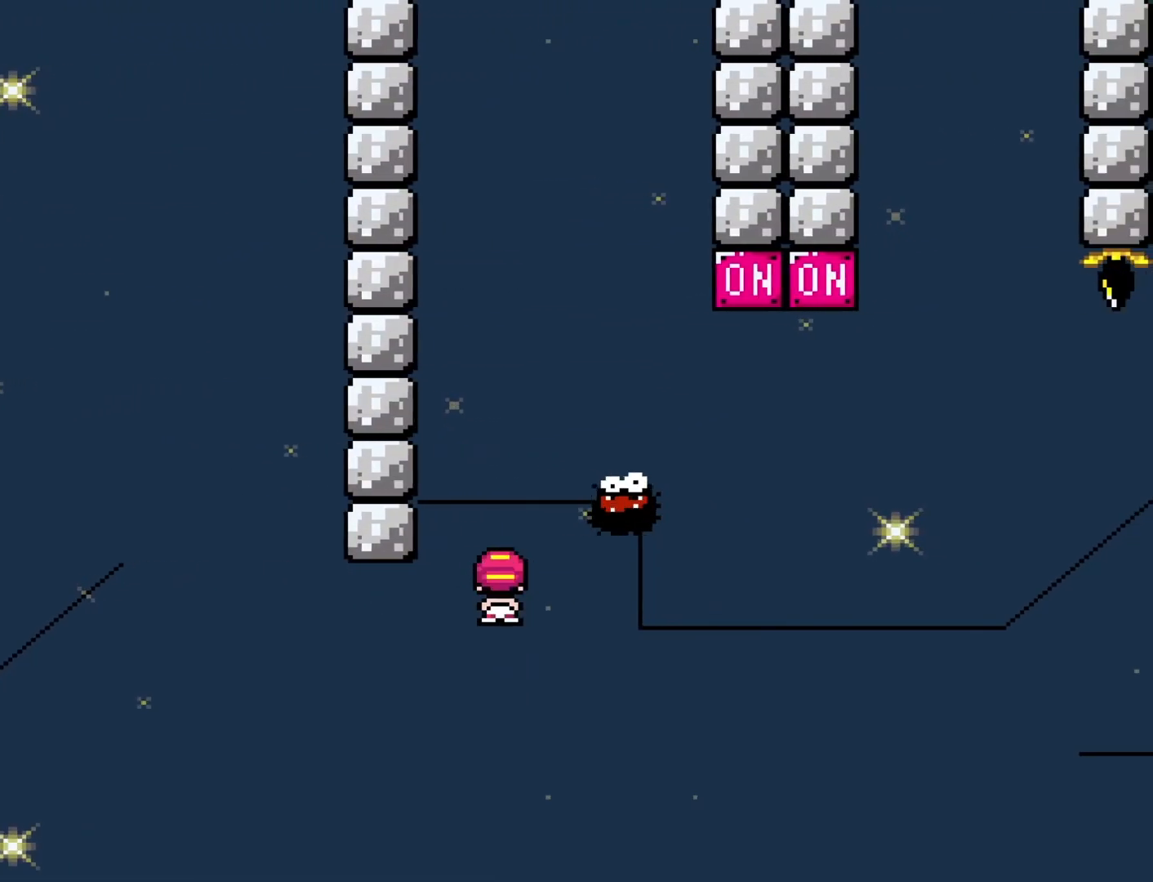
{"buttons": ["A", "X"], "events": [[367, "DPAD_LEFT", "down"], [367, "DPAD_RIGHT", "up"], [500, "DPAD_LEFT", "up"]]}
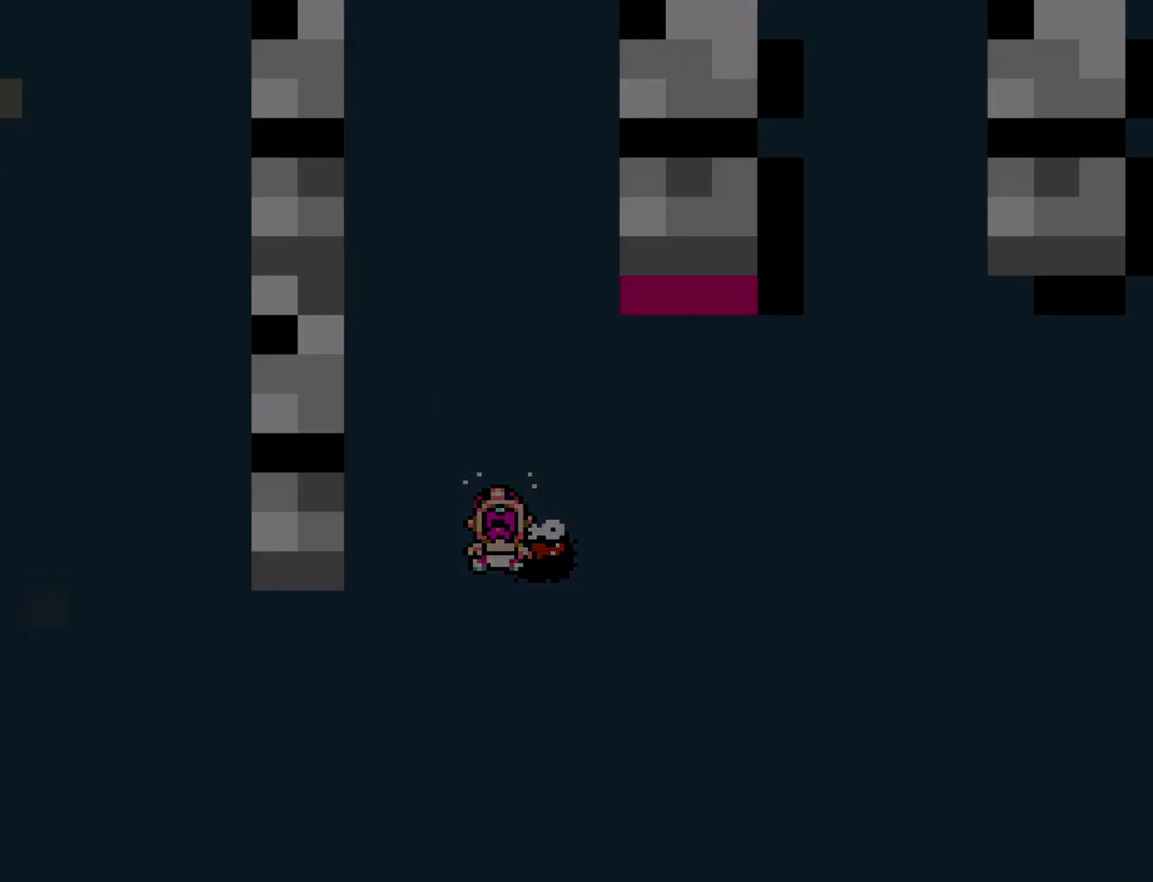
{"buttons": ["X"], "events": [[33, "DPAD_RIGHT", "down"], [117, "DPAD_RIGHT", "up"], [150, "A", "up"], [183, "X", "up"], [350, "X", "down"]]}
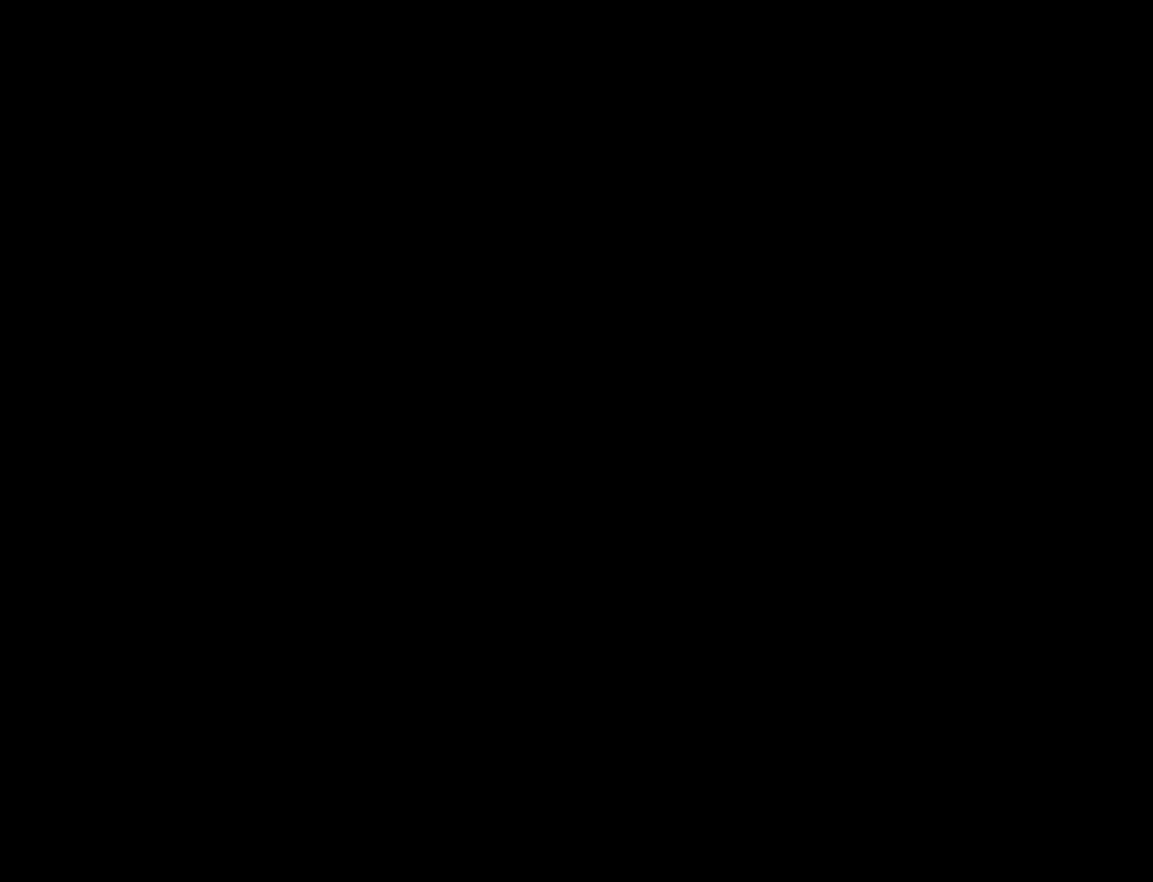
{"buttons": ["X"], "events": []}
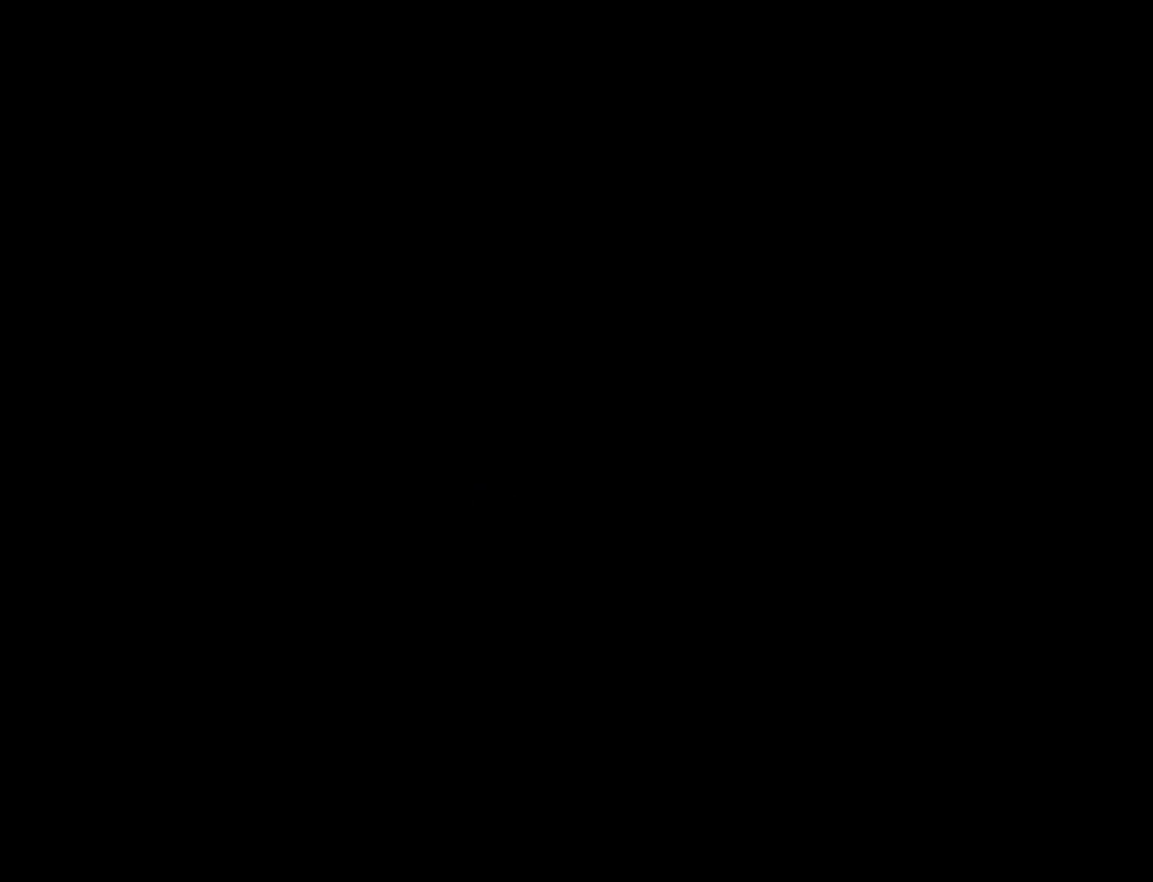
{"buttons": ["X"], "events": []}
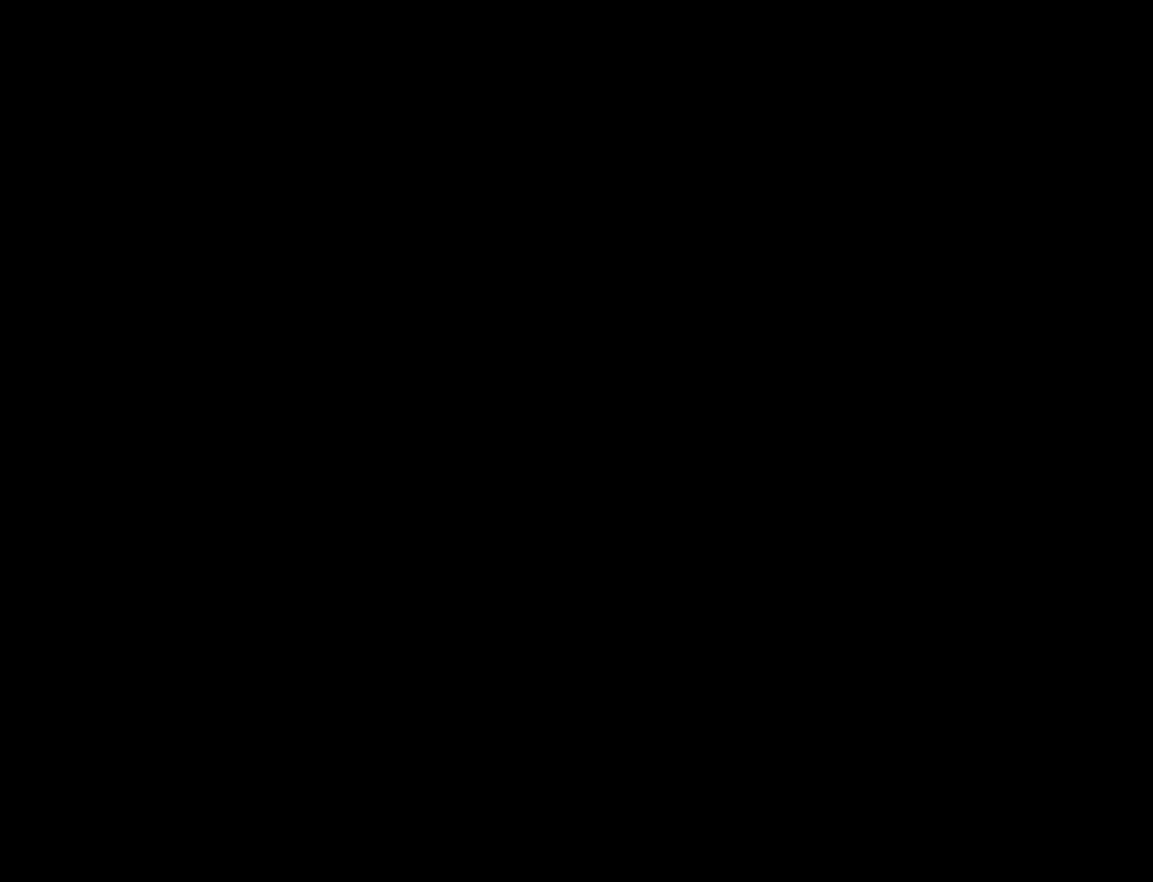
{"buttons": ["X"], "events": []}
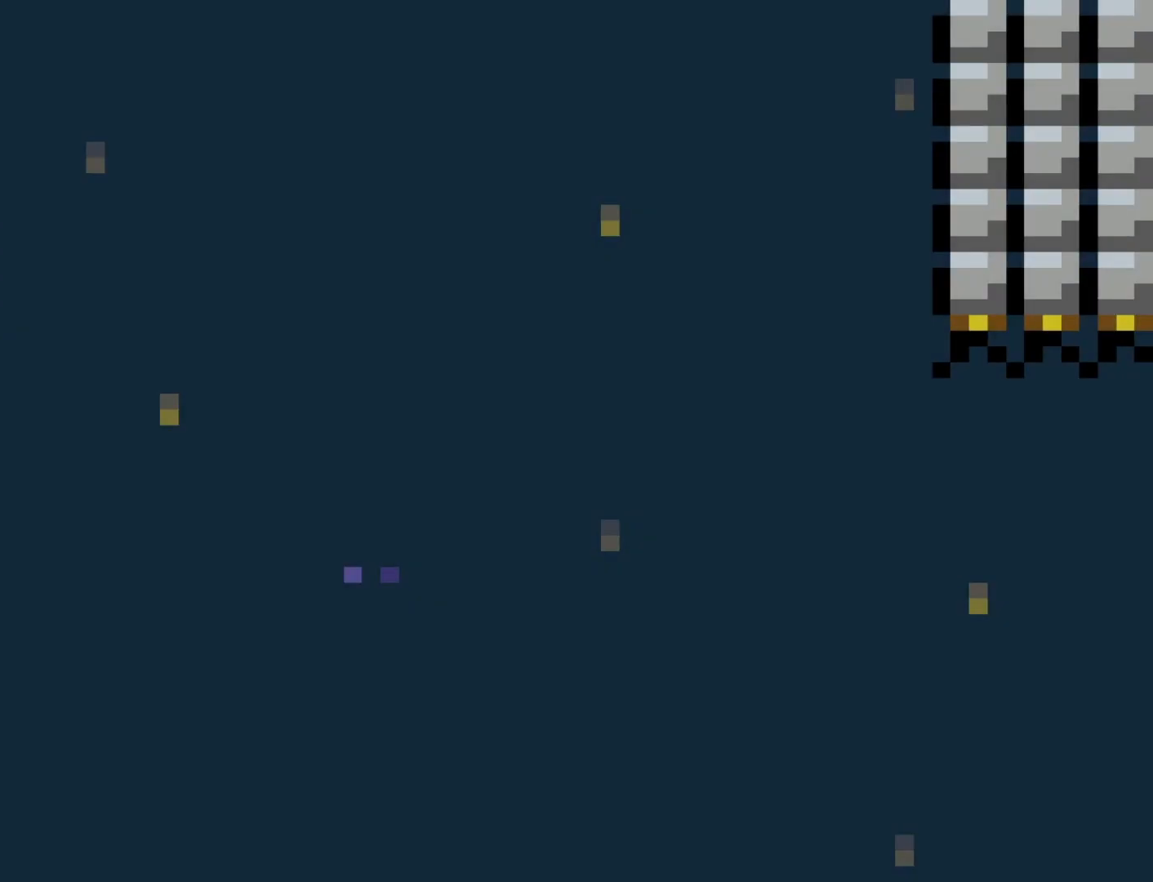
{"buttons": ["A", "X", "DPAD_RIGHT"], "events": [[150, "DPAD_RIGHT", "down"], [350, "A", "down"]]}
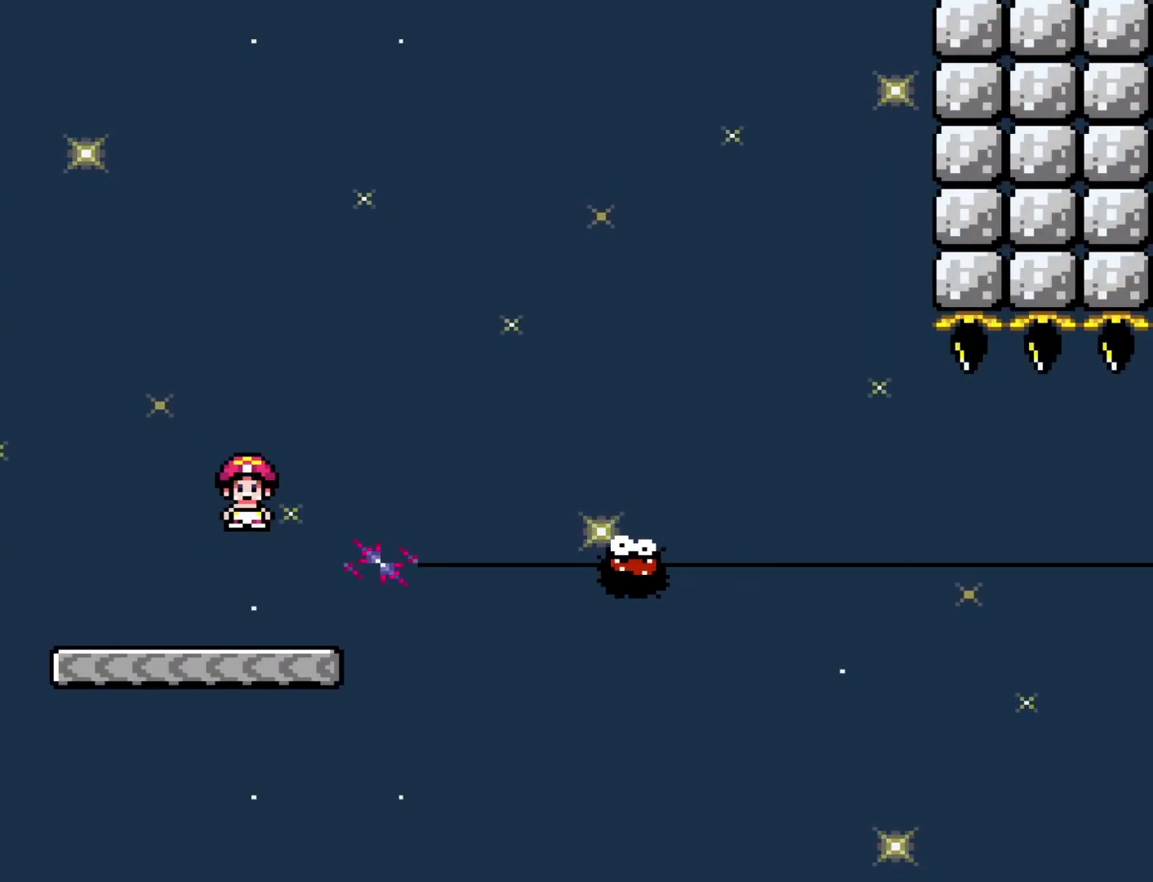
{"buttons": ["A", "X", "DPAD_RIGHT"], "events": [[17, "A", "up"], [217, "DPAD_RIGHT", "up"], [283, "DPAD_LEFT", "down"], [317, "A", "down"], [333, "DPAD_LEFT", "up"], [400, "DPAD_RIGHT", "down"]]}
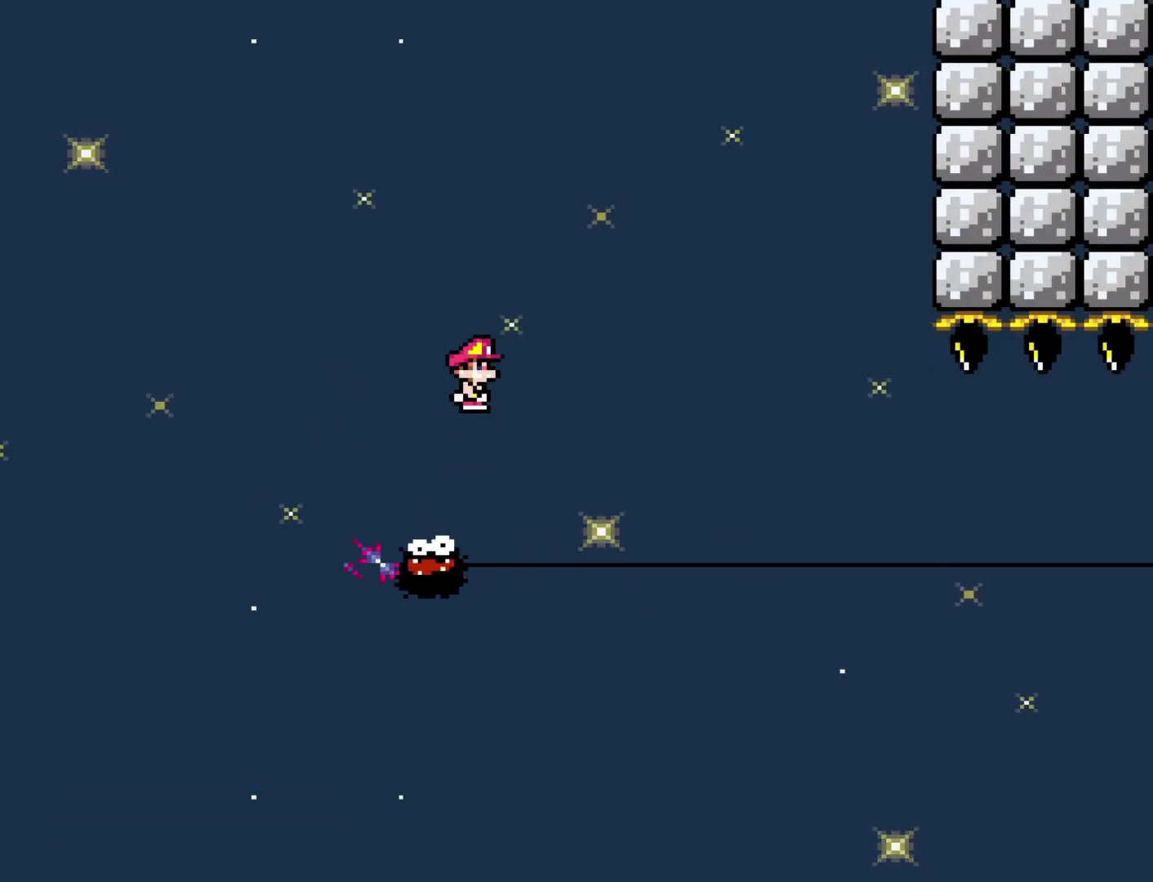
{"buttons": ["X"], "events": [[300, "DPAD_RIGHT", "up"], [333, "DPAD_LEFT", "down"], [433, "A", "up"], [483, "DPAD_LEFT", "up"]]}
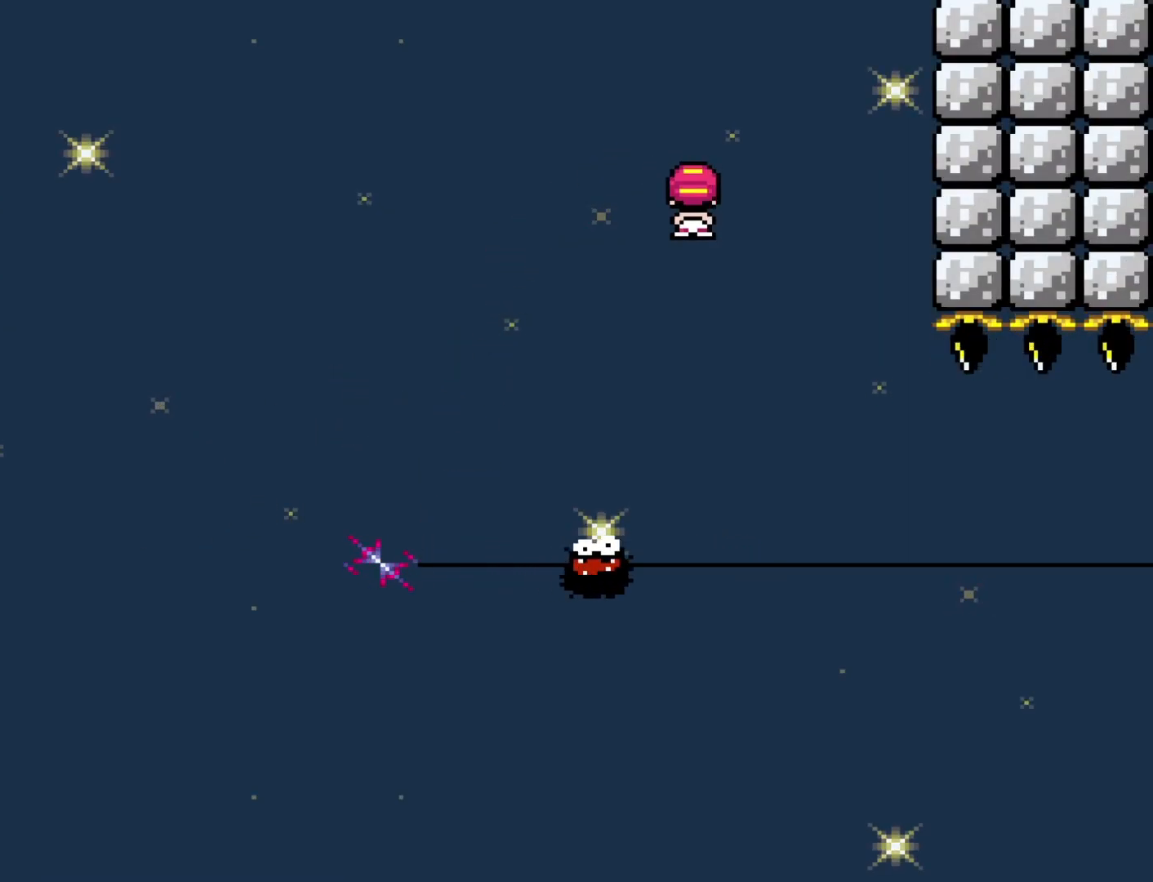
{"buttons": ["X", "DPAD_RIGHT"], "events": [[17, "DPAD_RIGHT", "down"], [250, "DPAD_RIGHT", "up"], [467, "DPAD_RIGHT", "down"]]}
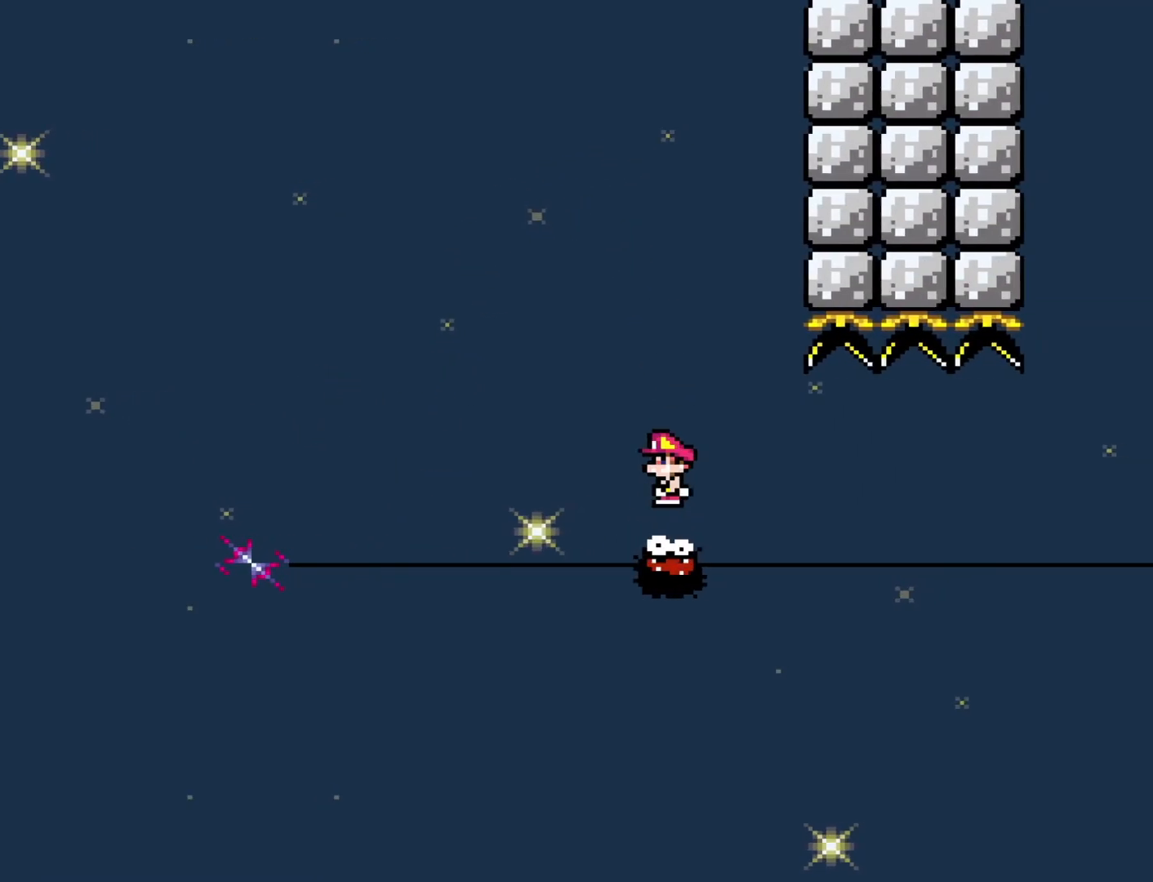
{"buttons": ["X"], "events": [[67, "DPAD_RIGHT", "up"]]}
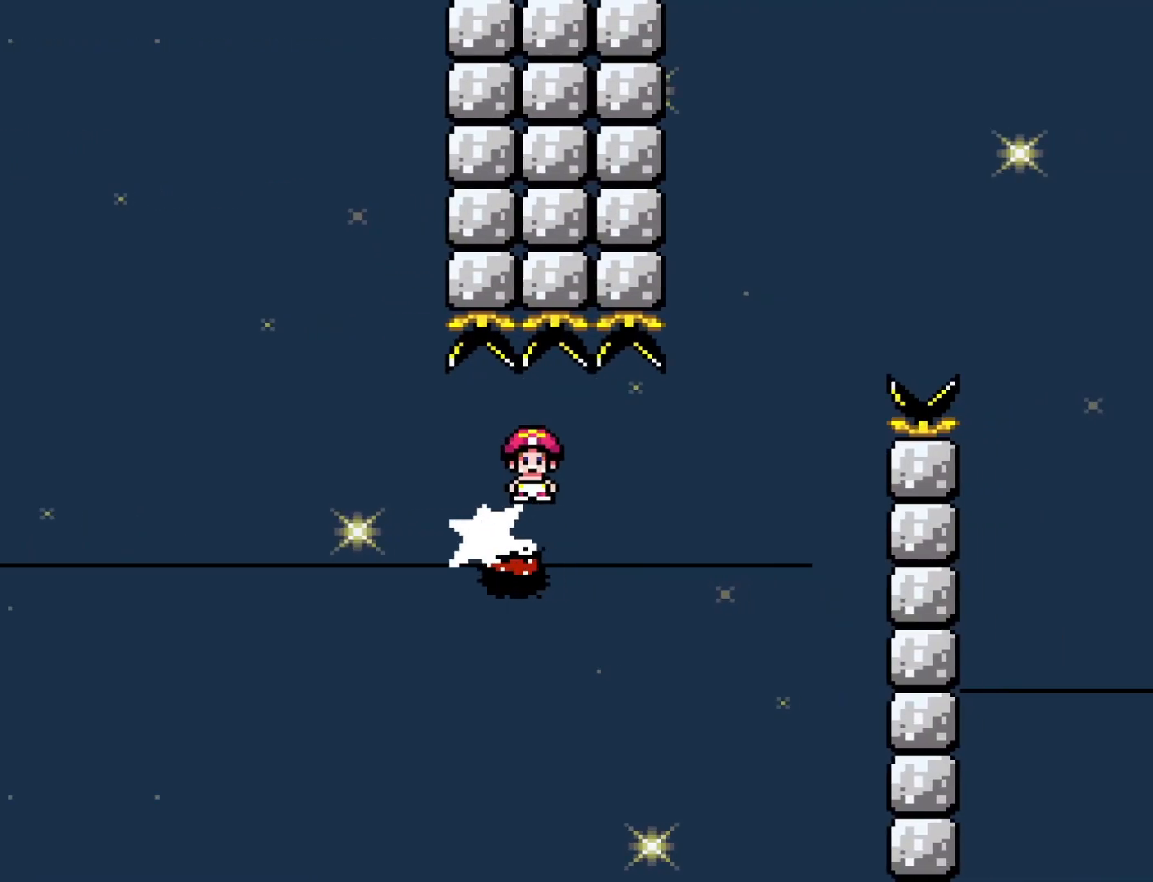
{"buttons": ["A", "X"], "events": [[317, "A", "down"]]}
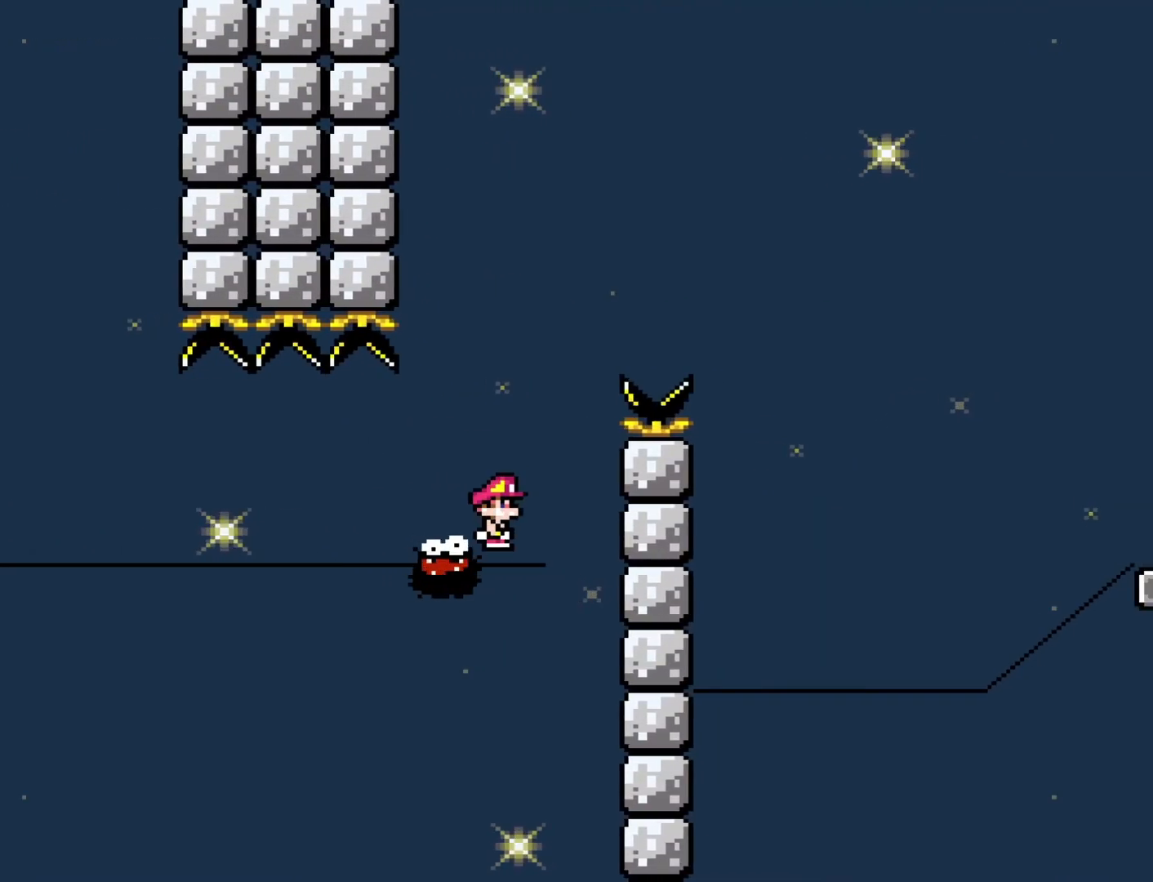
{"buttons": [], "events": [[133, "DPAD_RIGHT", "down"], [200, "DPAD_RIGHT", "up"], [417, "A", "up"], [483, "X", "up"]]}
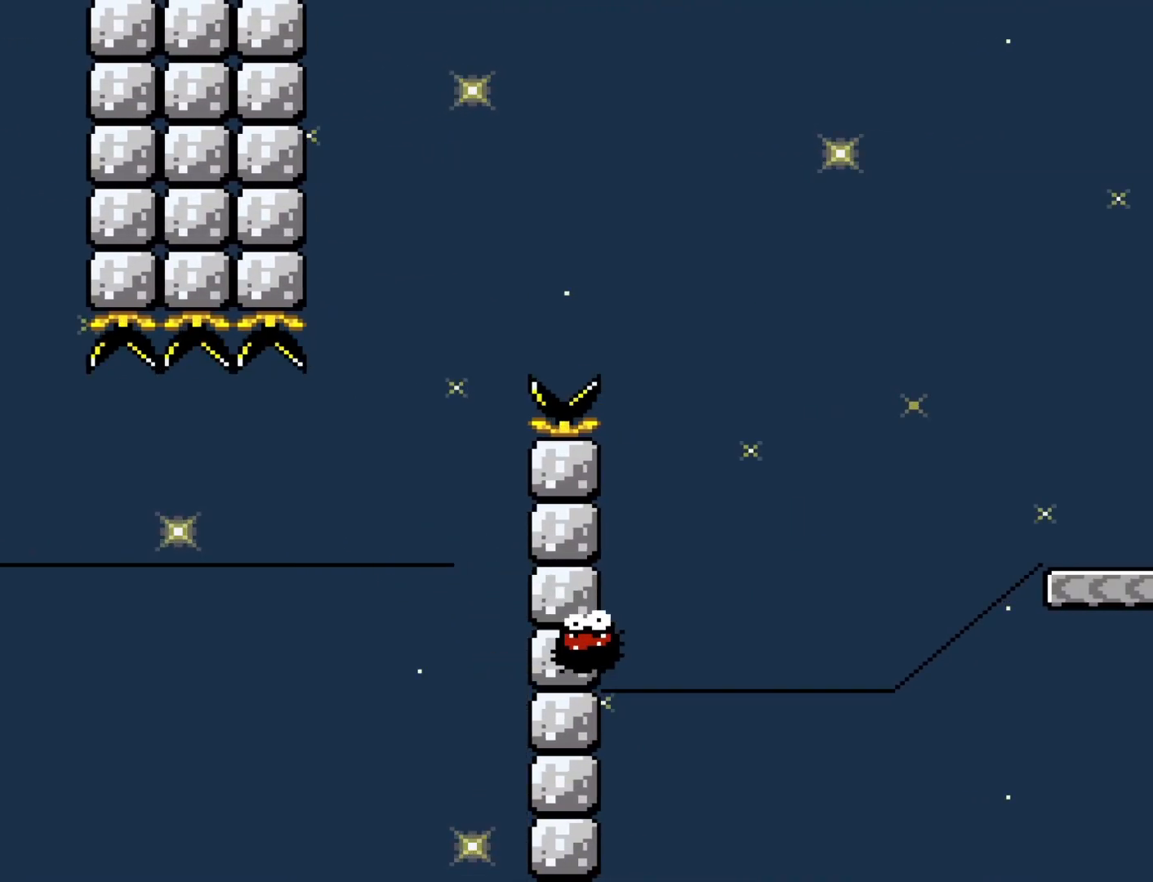
{"buttons": ["X"], "events": [[133, "X", "down"]]}
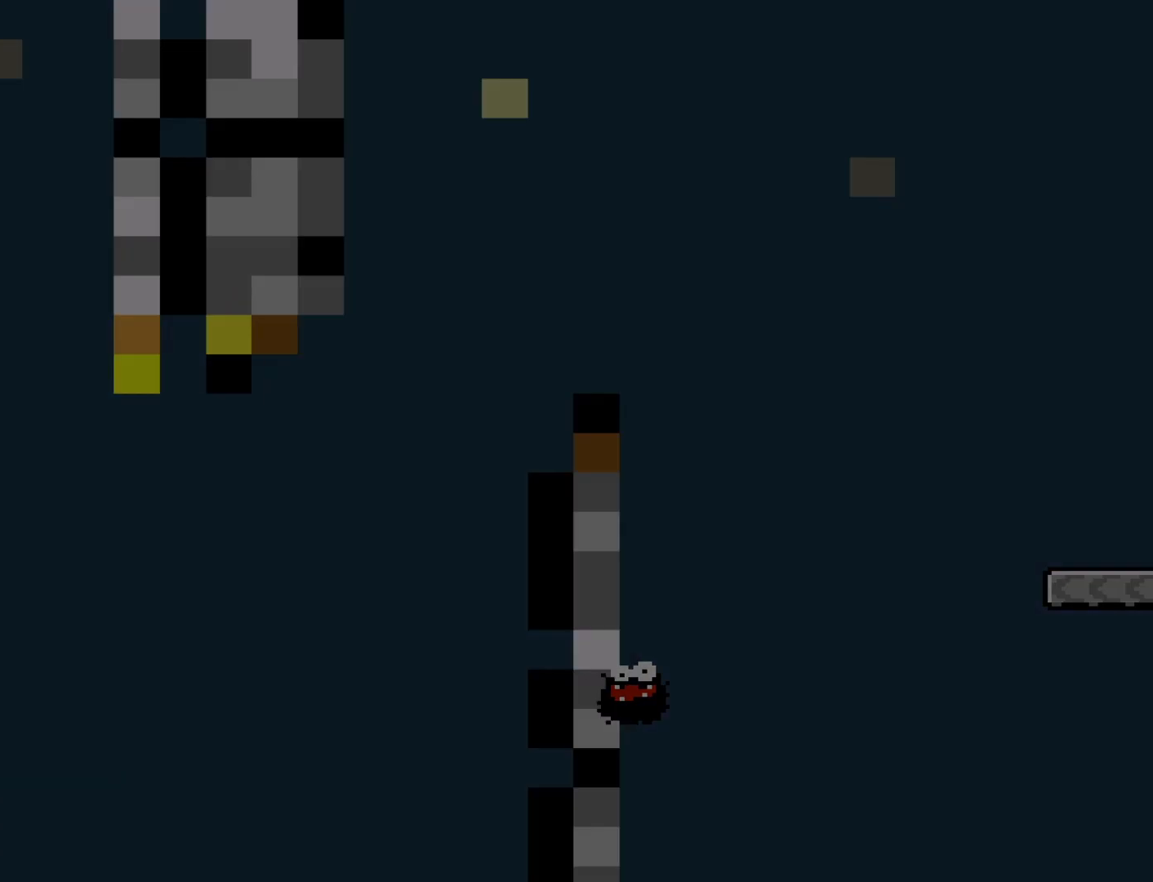
{"buttons": ["X"], "events": []}
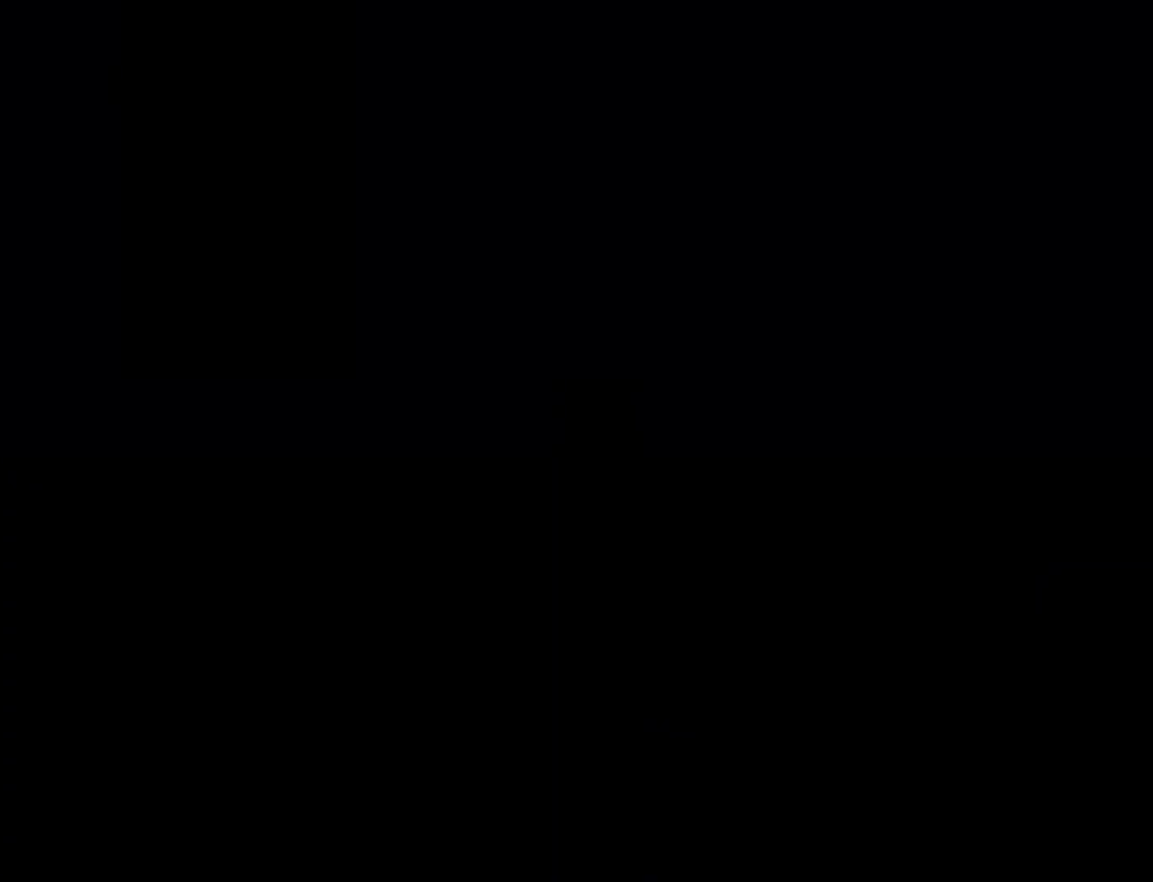
{"buttons": ["X"], "events": []}
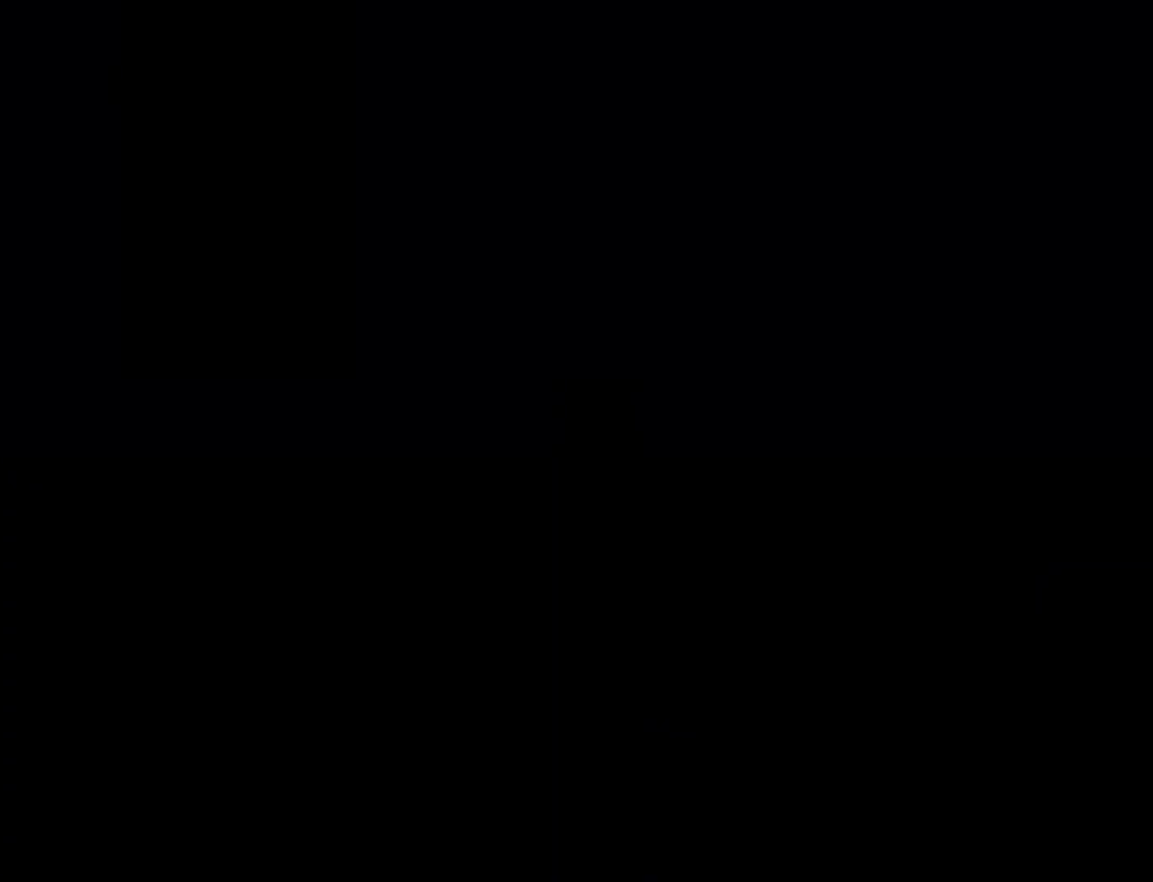
{"buttons": ["X"], "events": []}
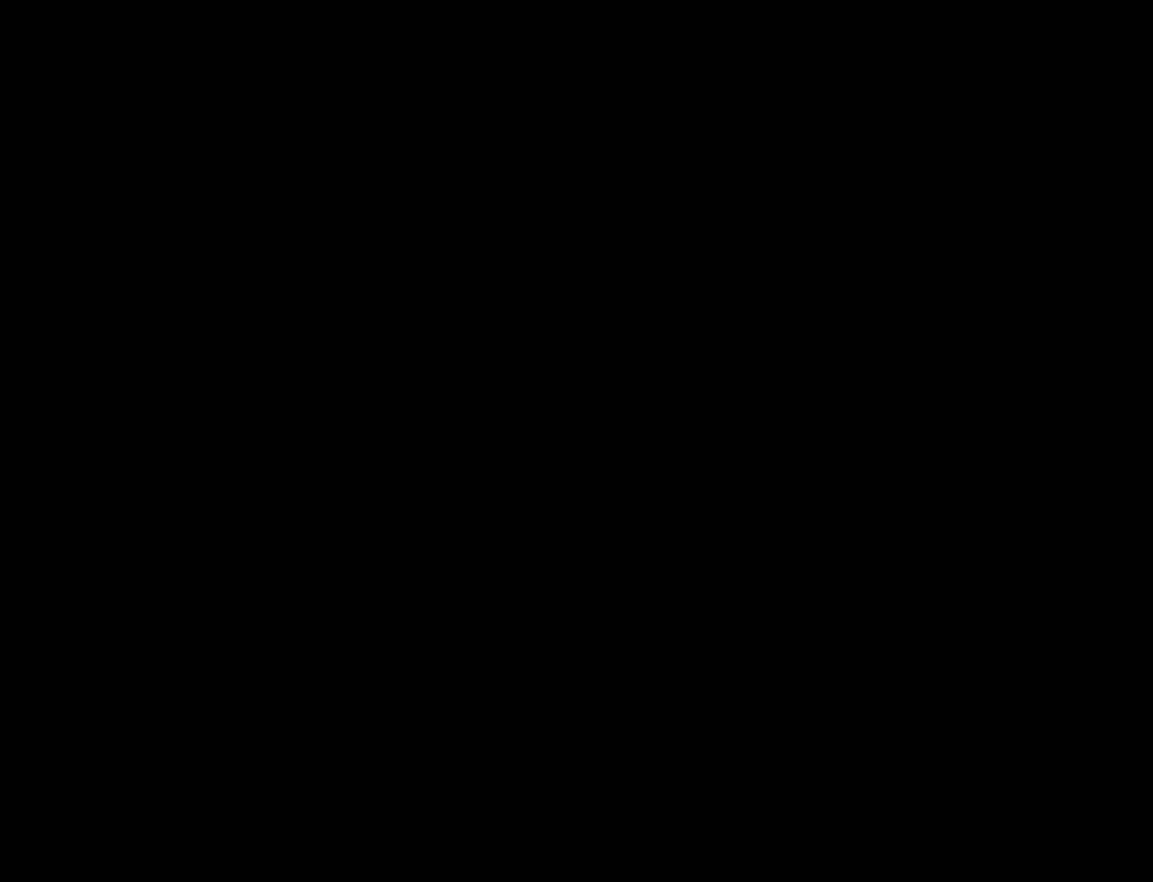
{"buttons": ["X"], "events": []}
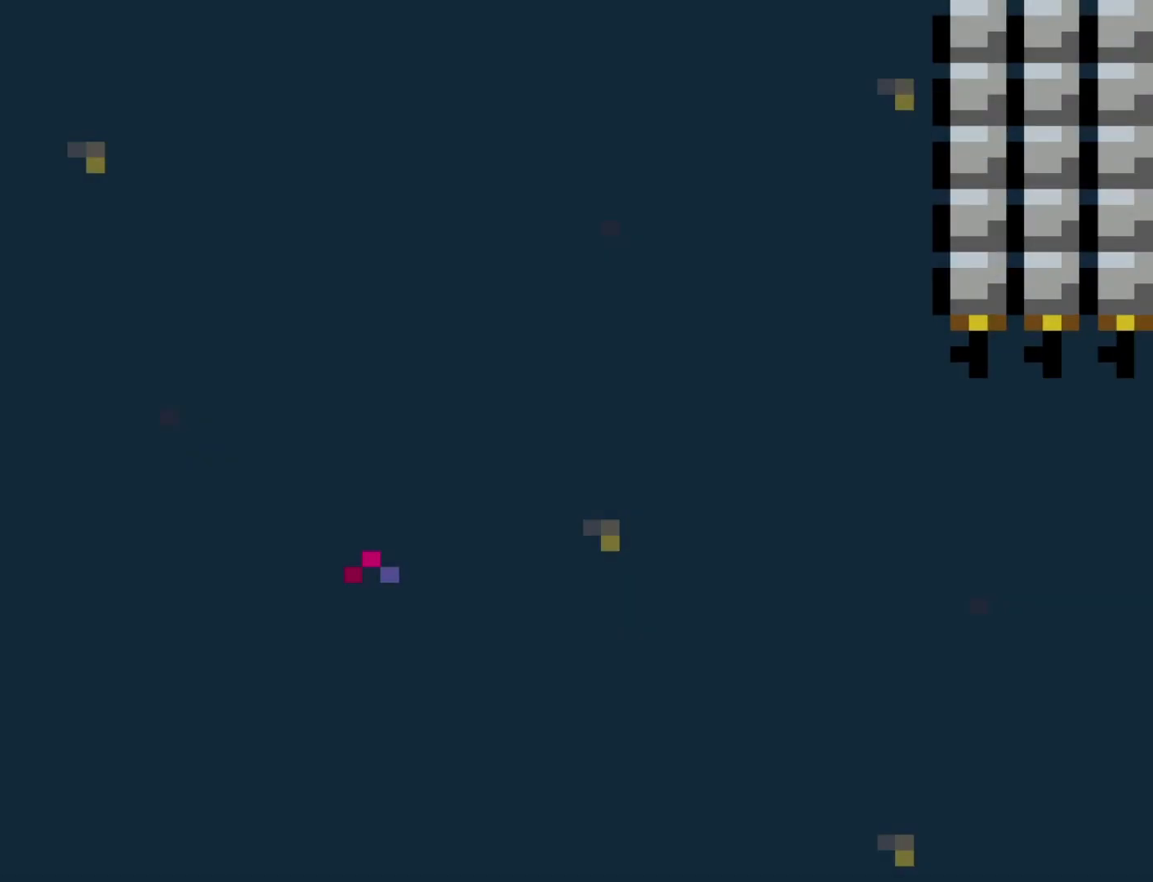
{"buttons": ["A", "X", "DPAD_RIGHT"], "events": [[350, "DPAD_RIGHT", "down"], [417, "A", "down"]]}